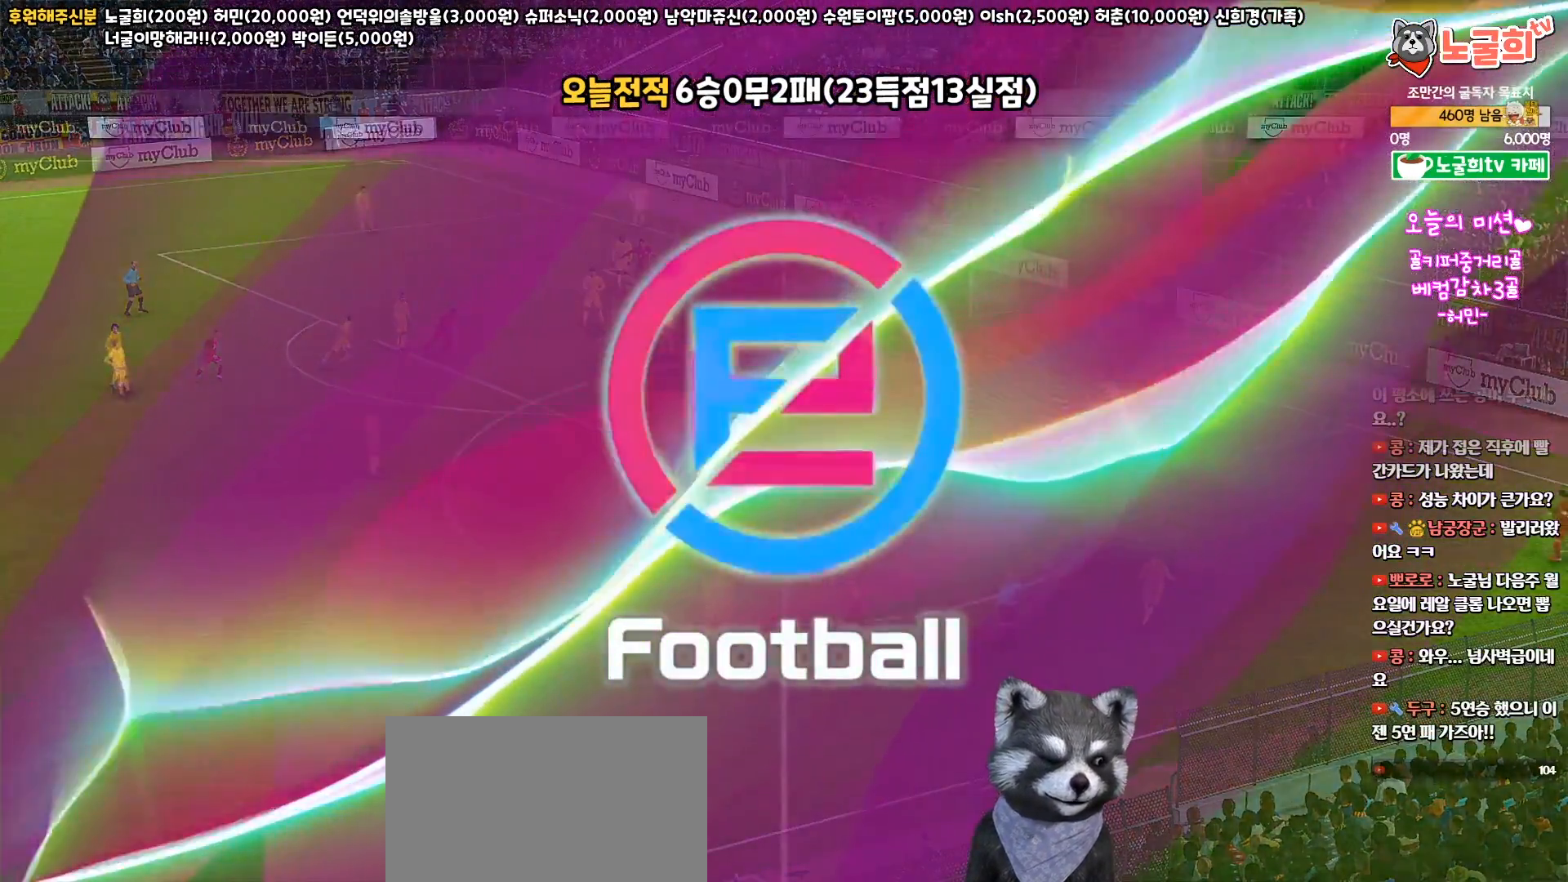
Gameplay with a controller (PlayStation layout); each line is a JSON object with the inputs held at the frame after it. "events" lists button and stick changes between this image and that frame as [ms after this image, input, new state], when the widget could be followed in between.
{"buttons": [], "left_stick": "center", "right_stick": "center", "events": [[350, "right_stick", "up-left"], [433, "right_stick", "center"]]}
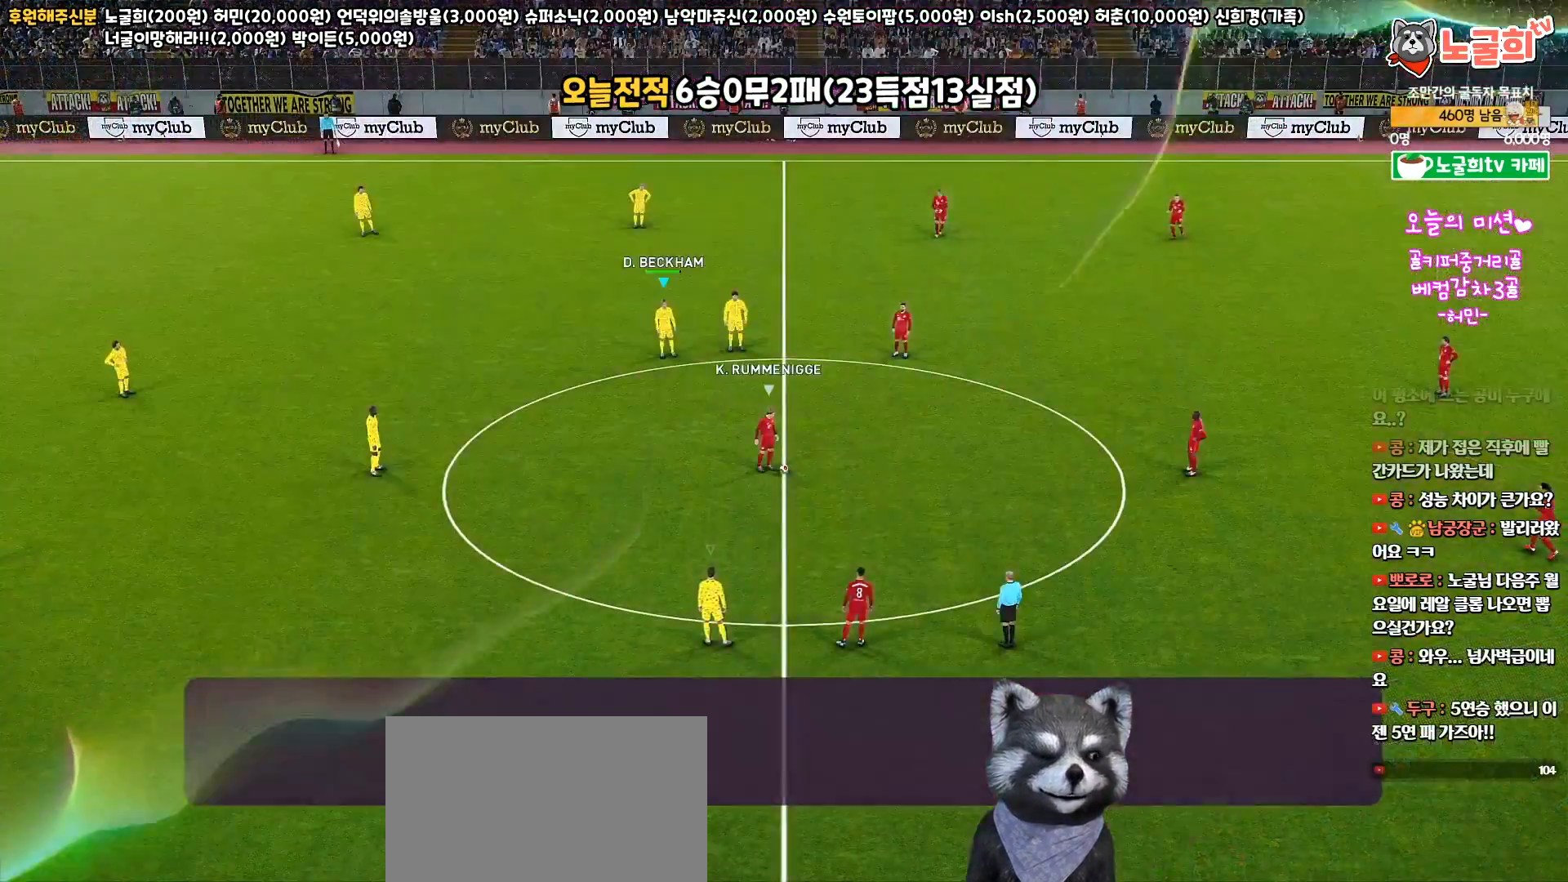
{"buttons": ["R1", "R2"], "left_stick": "down-right", "right_stick": "center", "events": [[250, "left_stick", "down-right"], [367, "R1", "down"], [367, "R2", "down"]]}
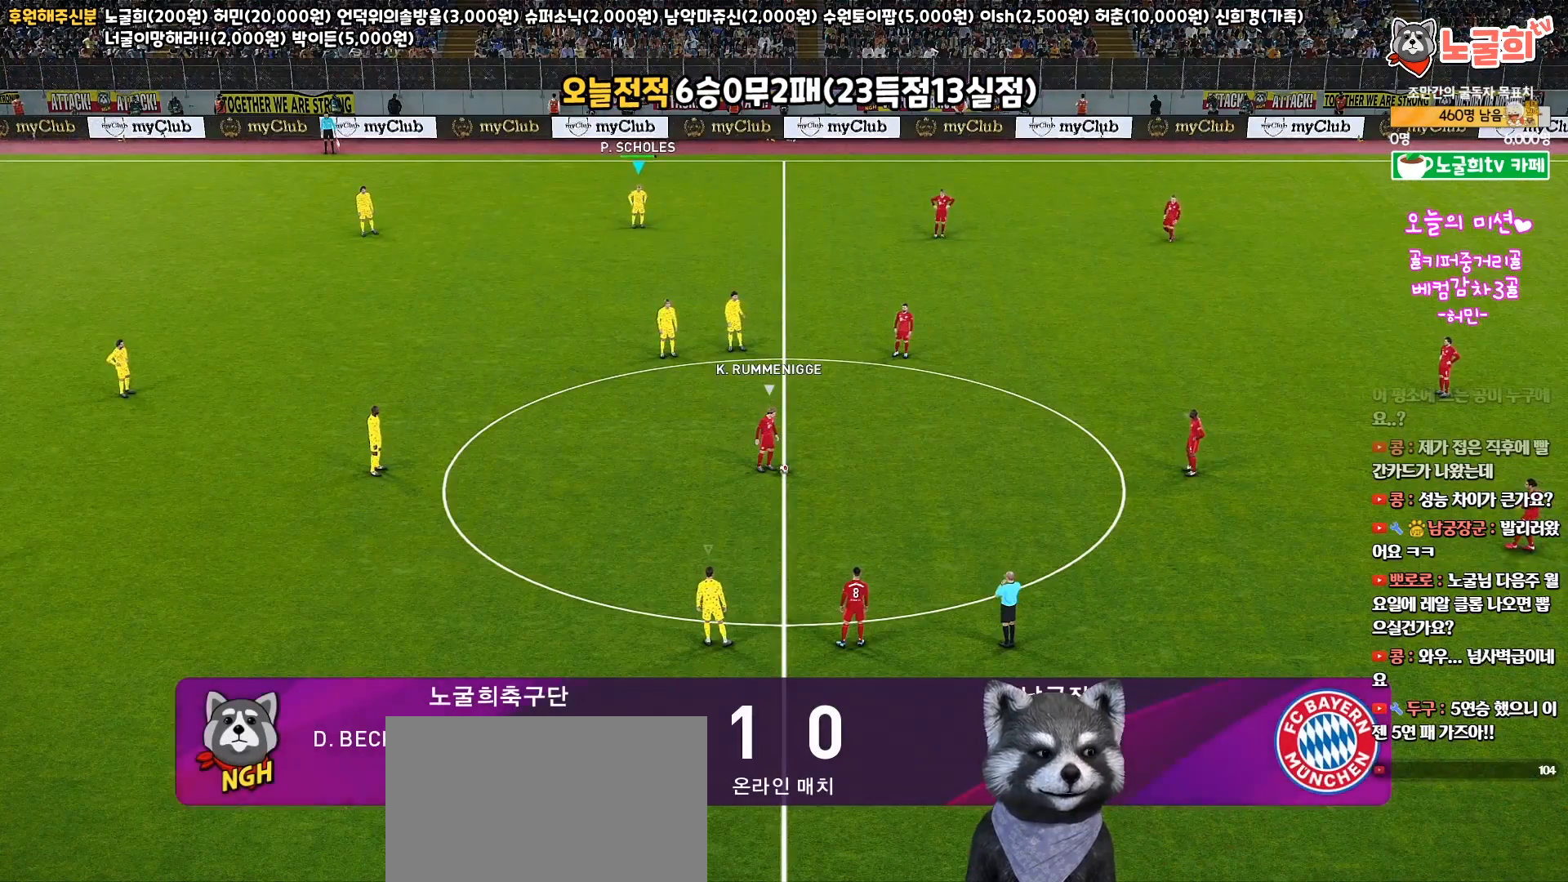
{"buttons": ["R1", "R2"], "left_stick": "down-right", "right_stick": "center", "events": [[267, "right_stick", "down"], [350, "right_stick", "center"]]}
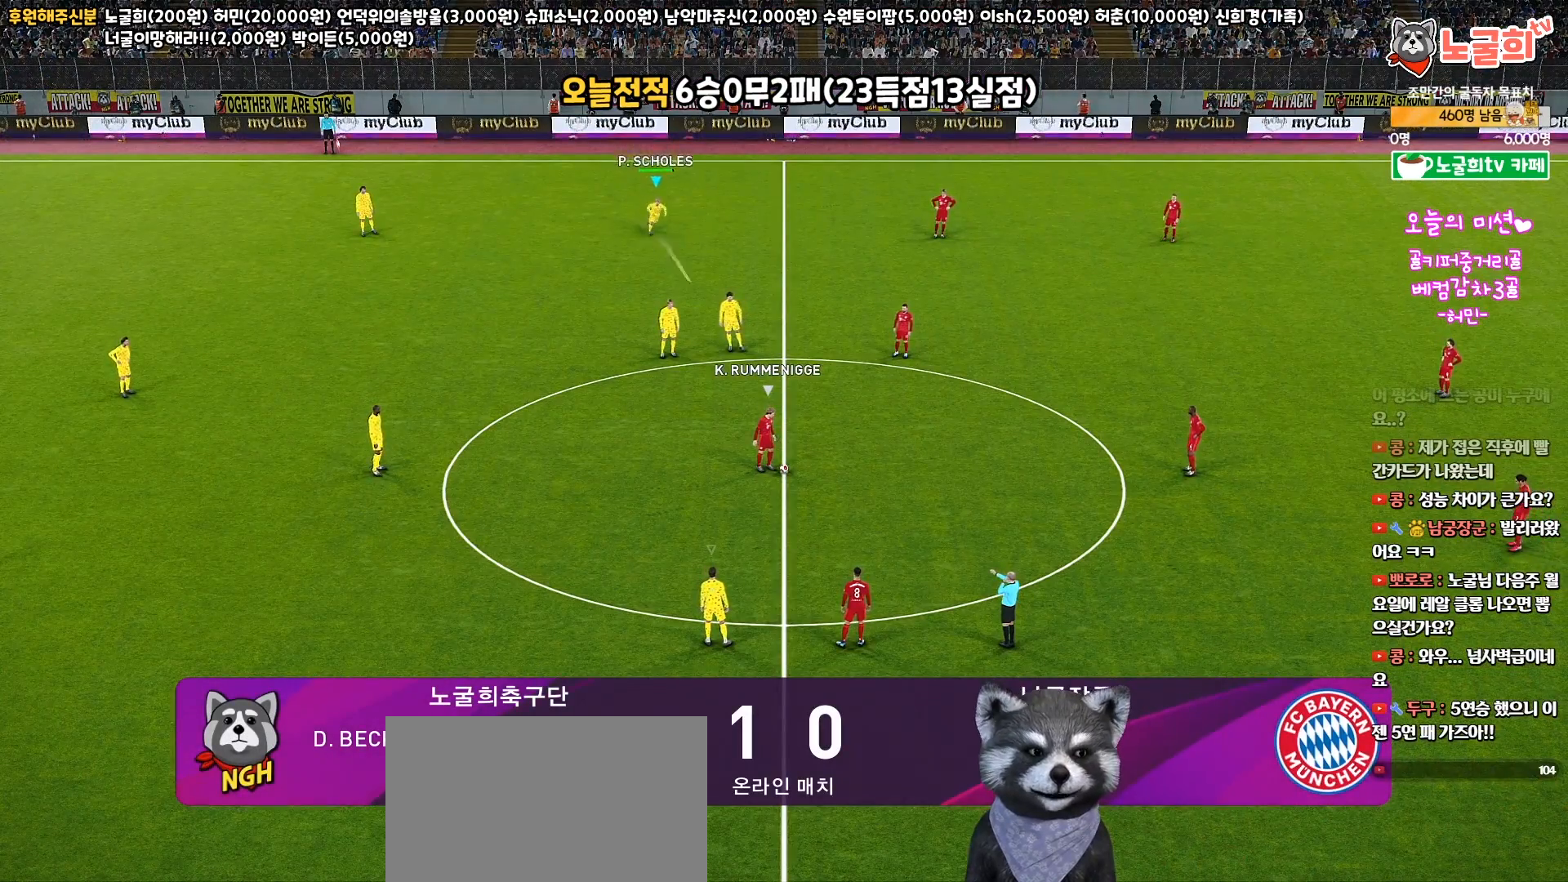
{"buttons": [], "left_stick": "center", "right_stick": "center", "events": [[167, "R1", "up"], [183, "R2", "up"], [267, "left_stick", "center"]]}
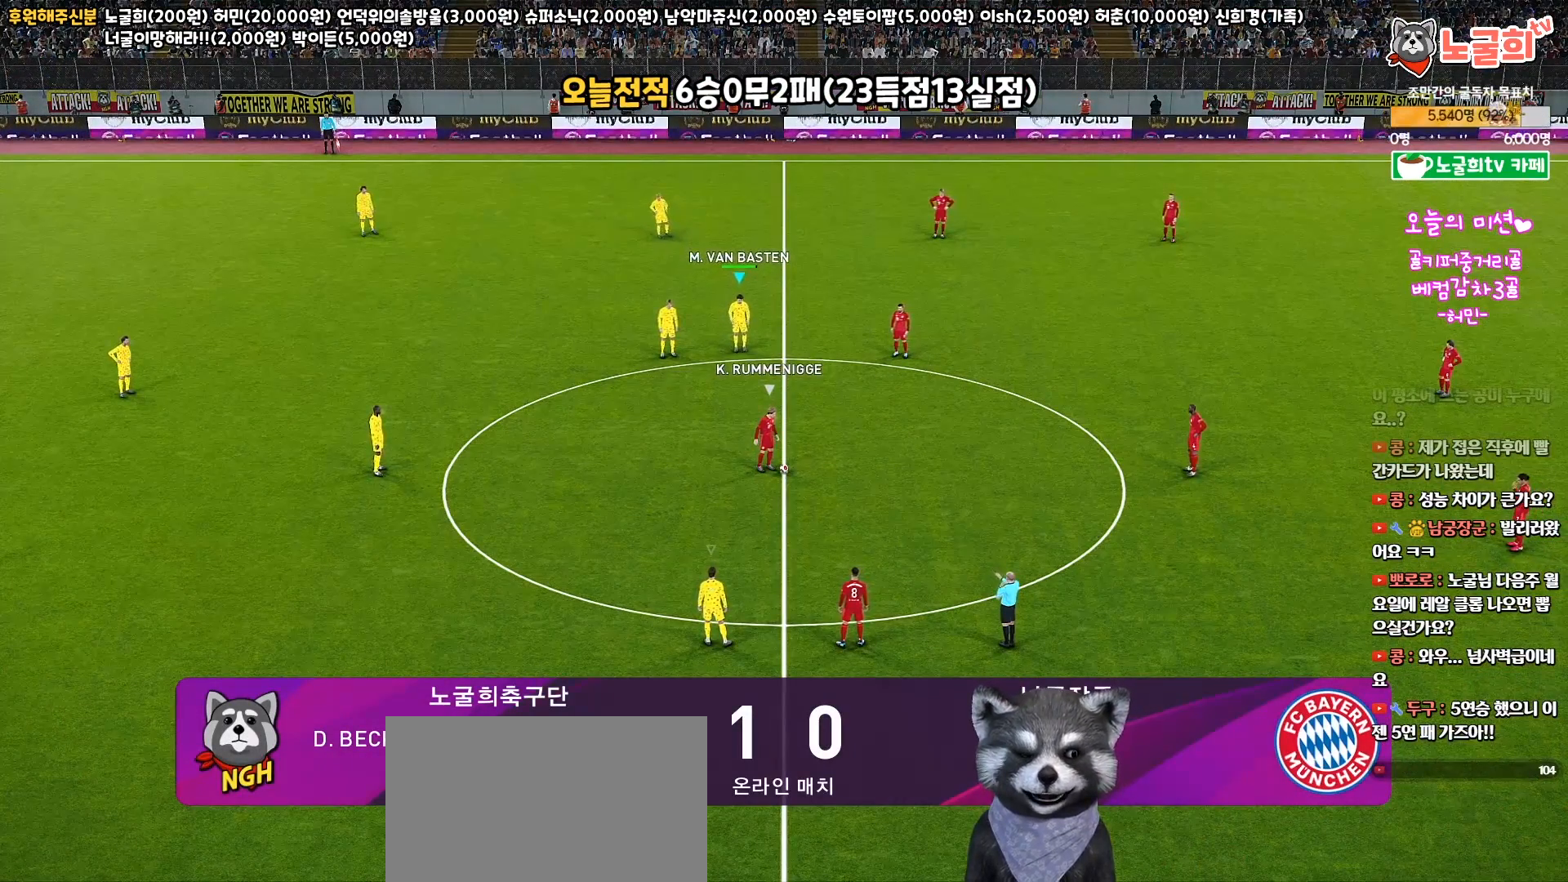
{"buttons": [], "left_stick": "center", "right_stick": "center", "events": [[300, "right_stick", "left"], [350, "right_stick", "center"]]}
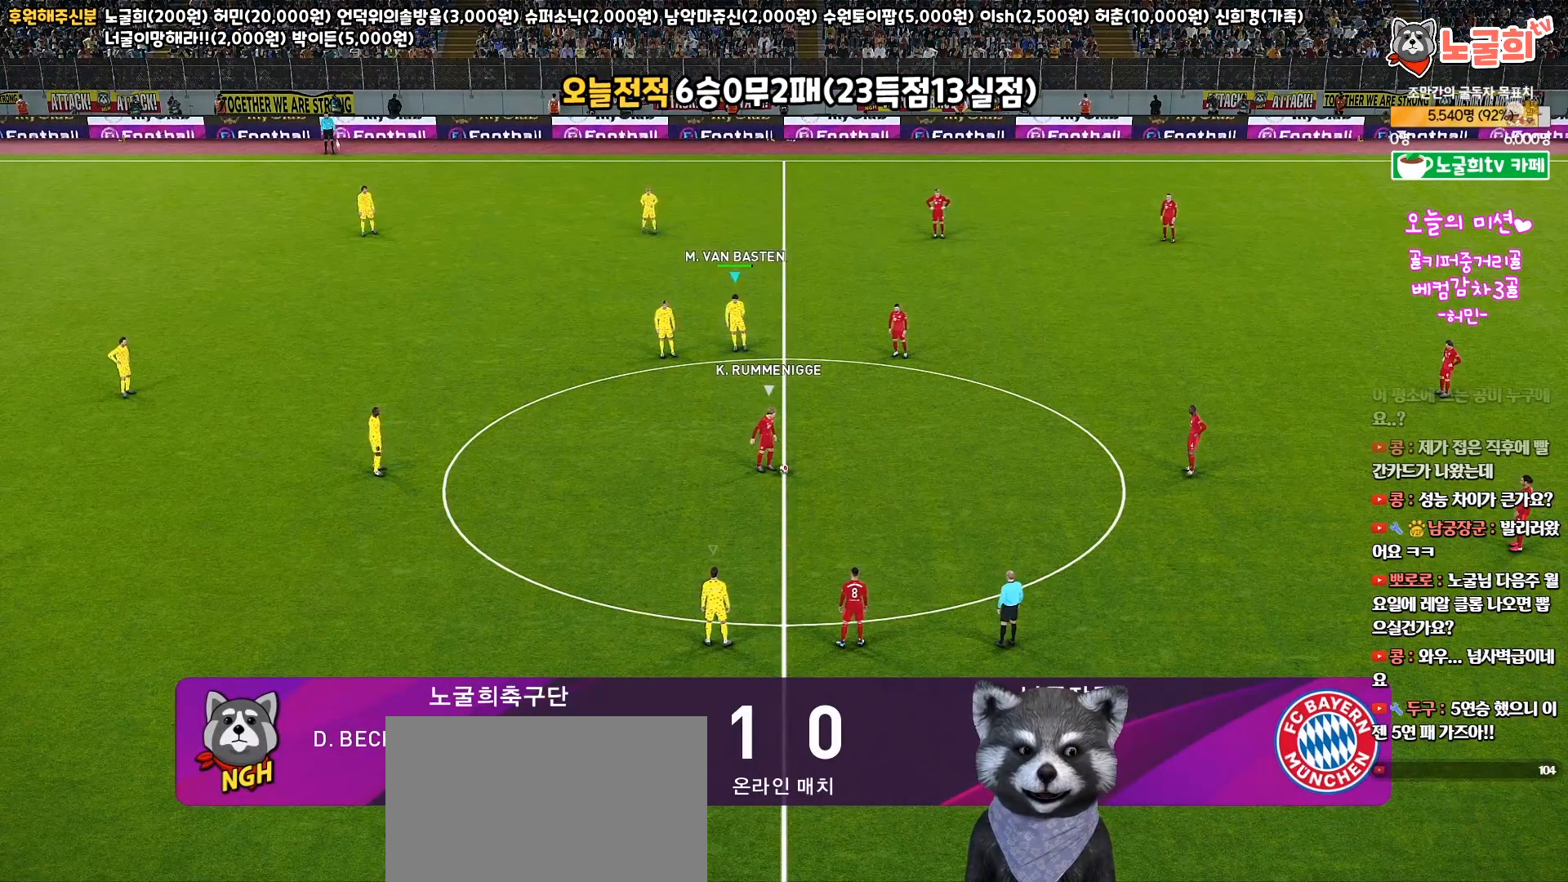
{"buttons": [], "left_stick": "down", "right_stick": "center", "events": [[317, "left_stick", "down"]]}
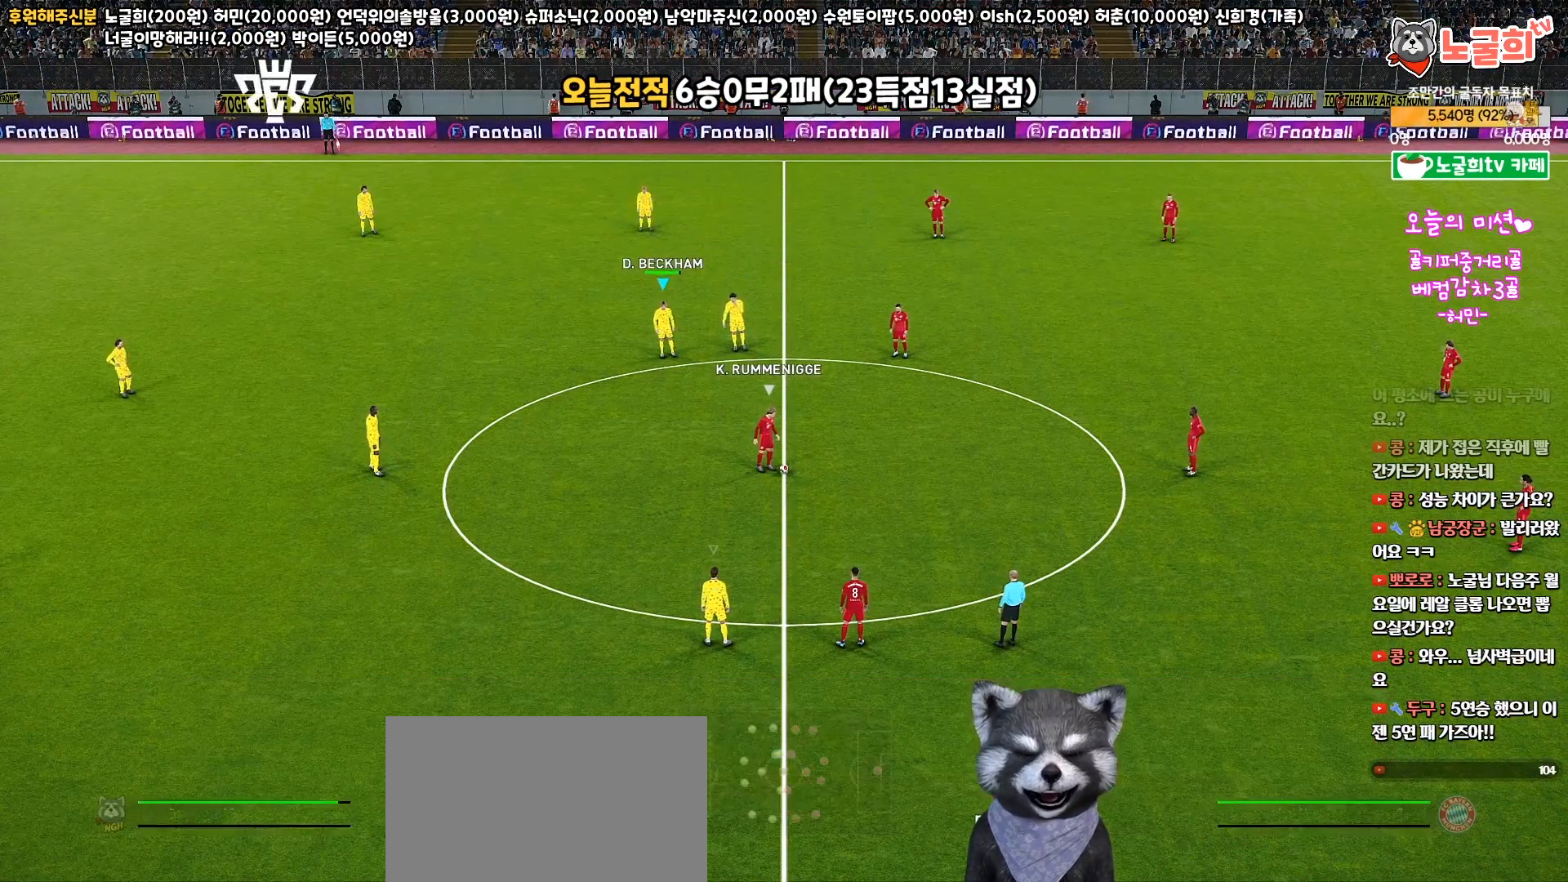
{"buttons": [], "left_stick": "down", "right_stick": "center", "events": []}
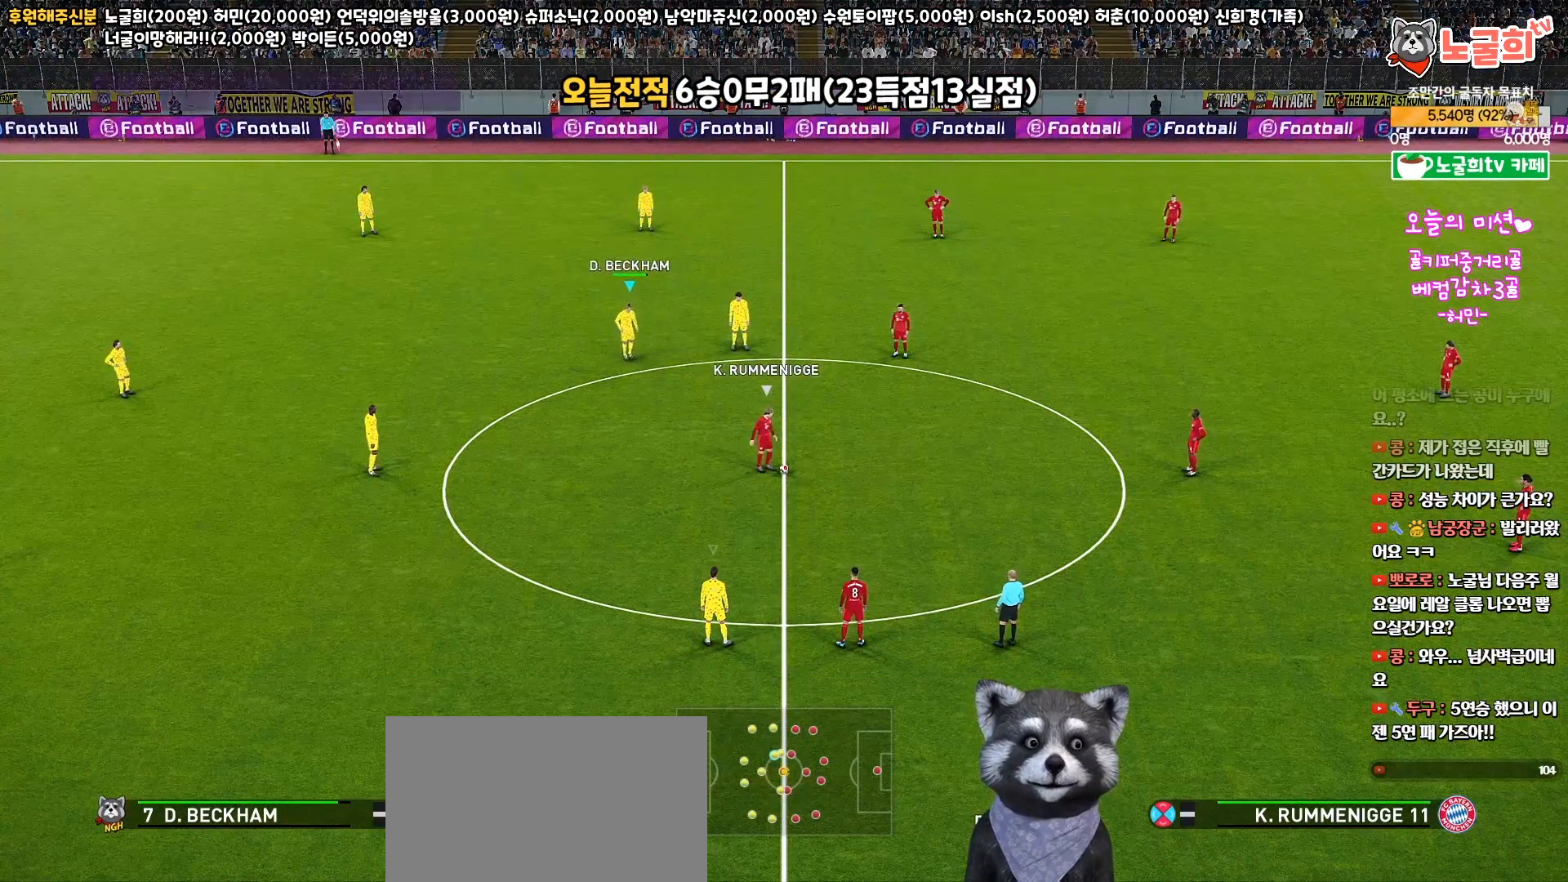
{"buttons": [], "left_stick": "center", "right_stick": "center", "events": [[50, "left_stick", "center"]]}
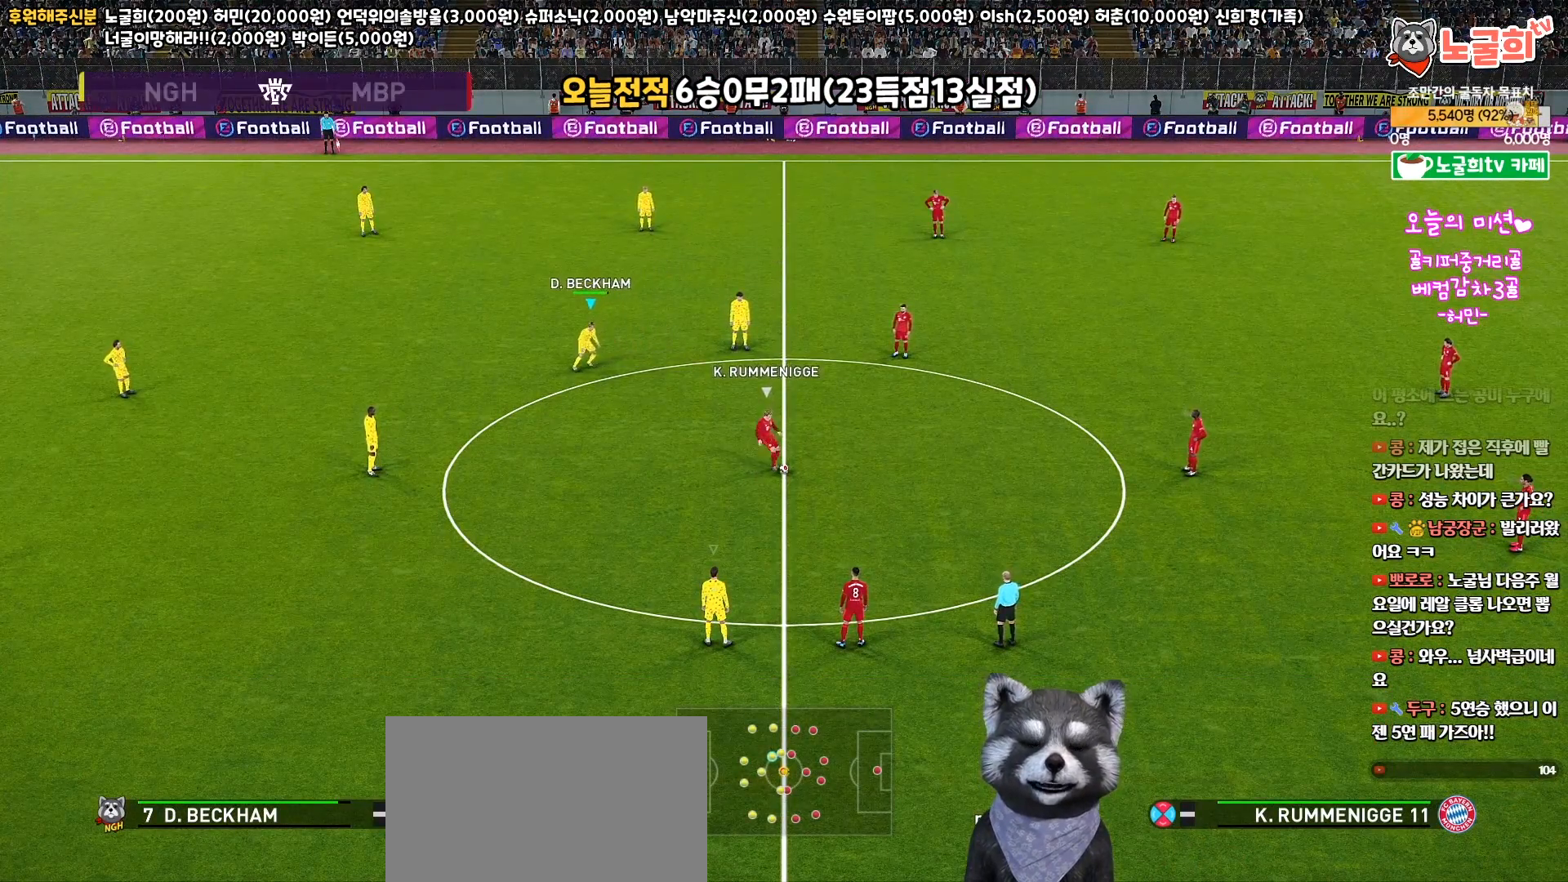
{"buttons": ["R1", "R2"], "left_stick": "right", "right_stick": "center", "events": [[100, "right_stick", "down-left"], [150, "left_stick", "right"], [150, "right_stick", "center"], [300, "R2", "down"], [333, "R1", "down"]]}
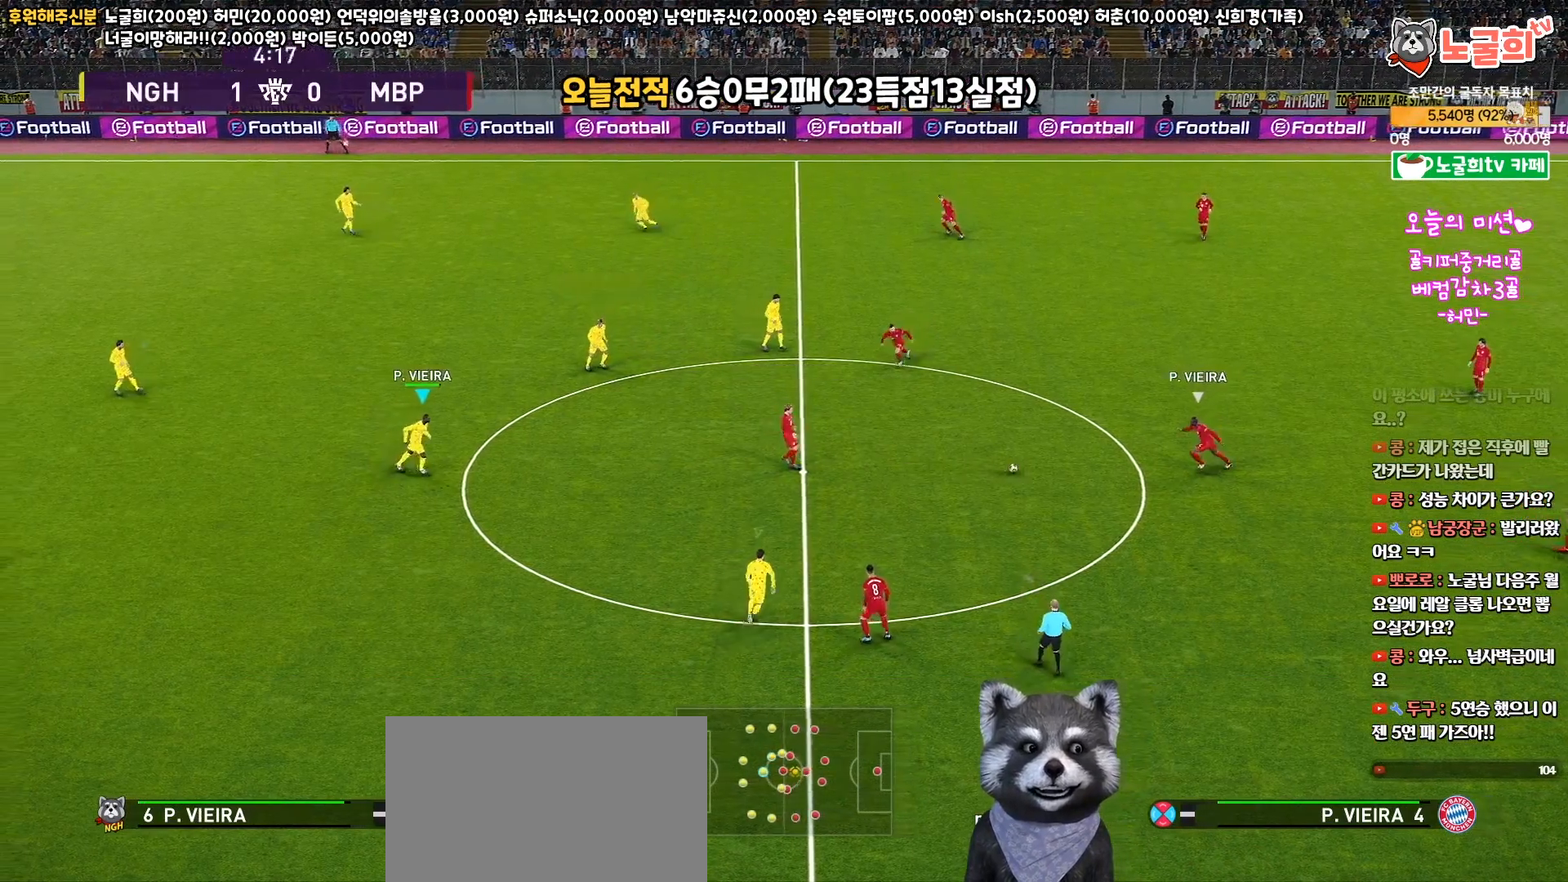
{"buttons": ["R1", "R2"], "left_stick": "right", "right_stick": "center", "events": []}
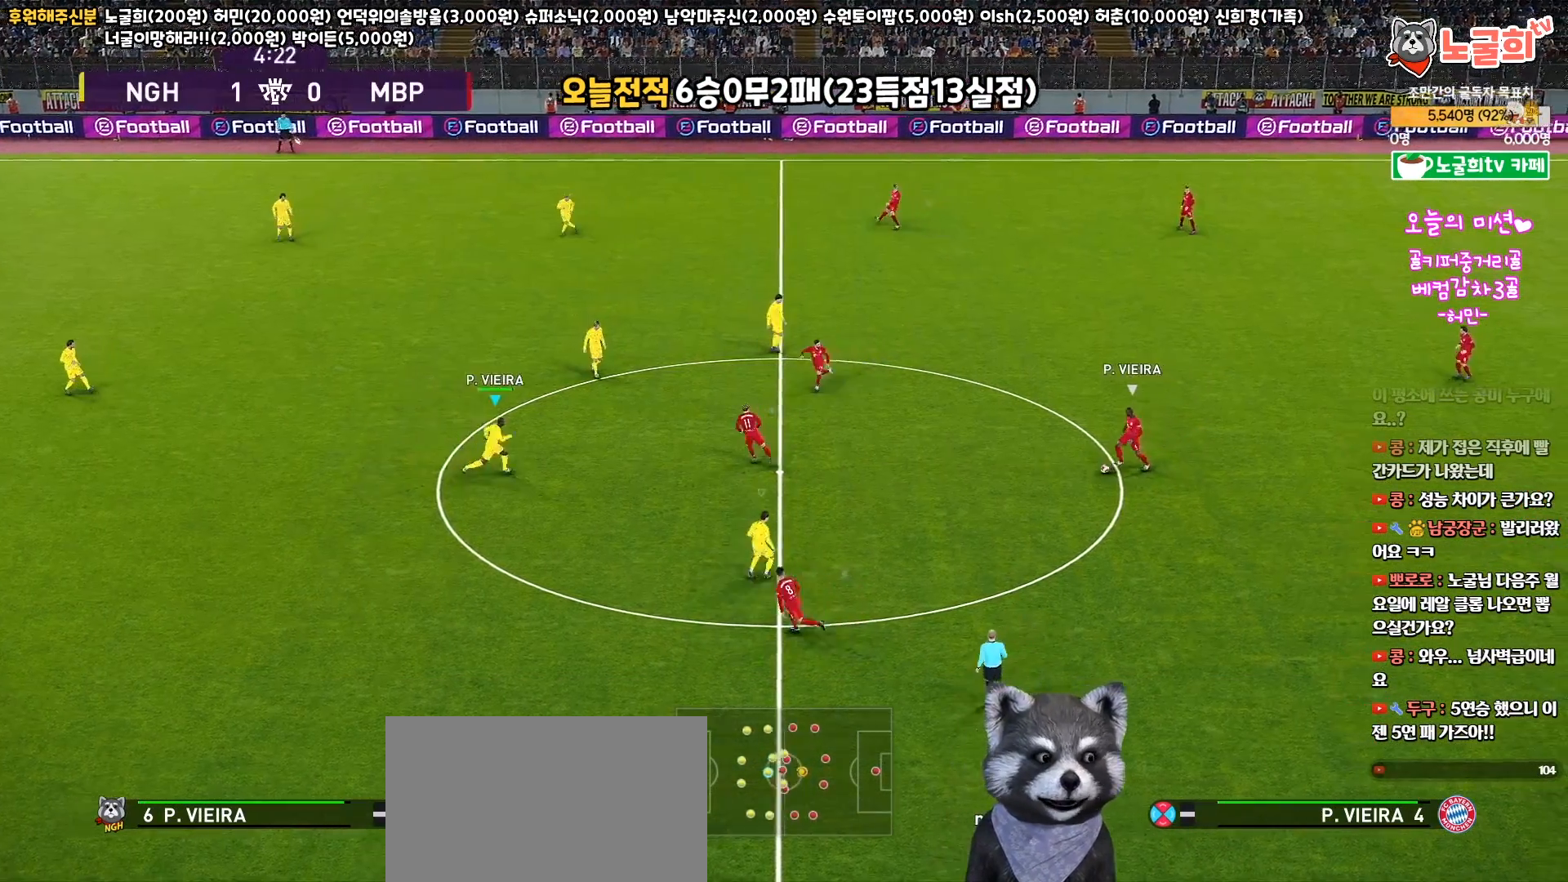
{"buttons": ["R1", "R2", "L3"], "left_stick": "left", "right_stick": "center", "events": [[100, "left_stick", "up"], [200, "left_stick", "up-left"], [283, "L3", "down"], [483, "left_stick", "left"]]}
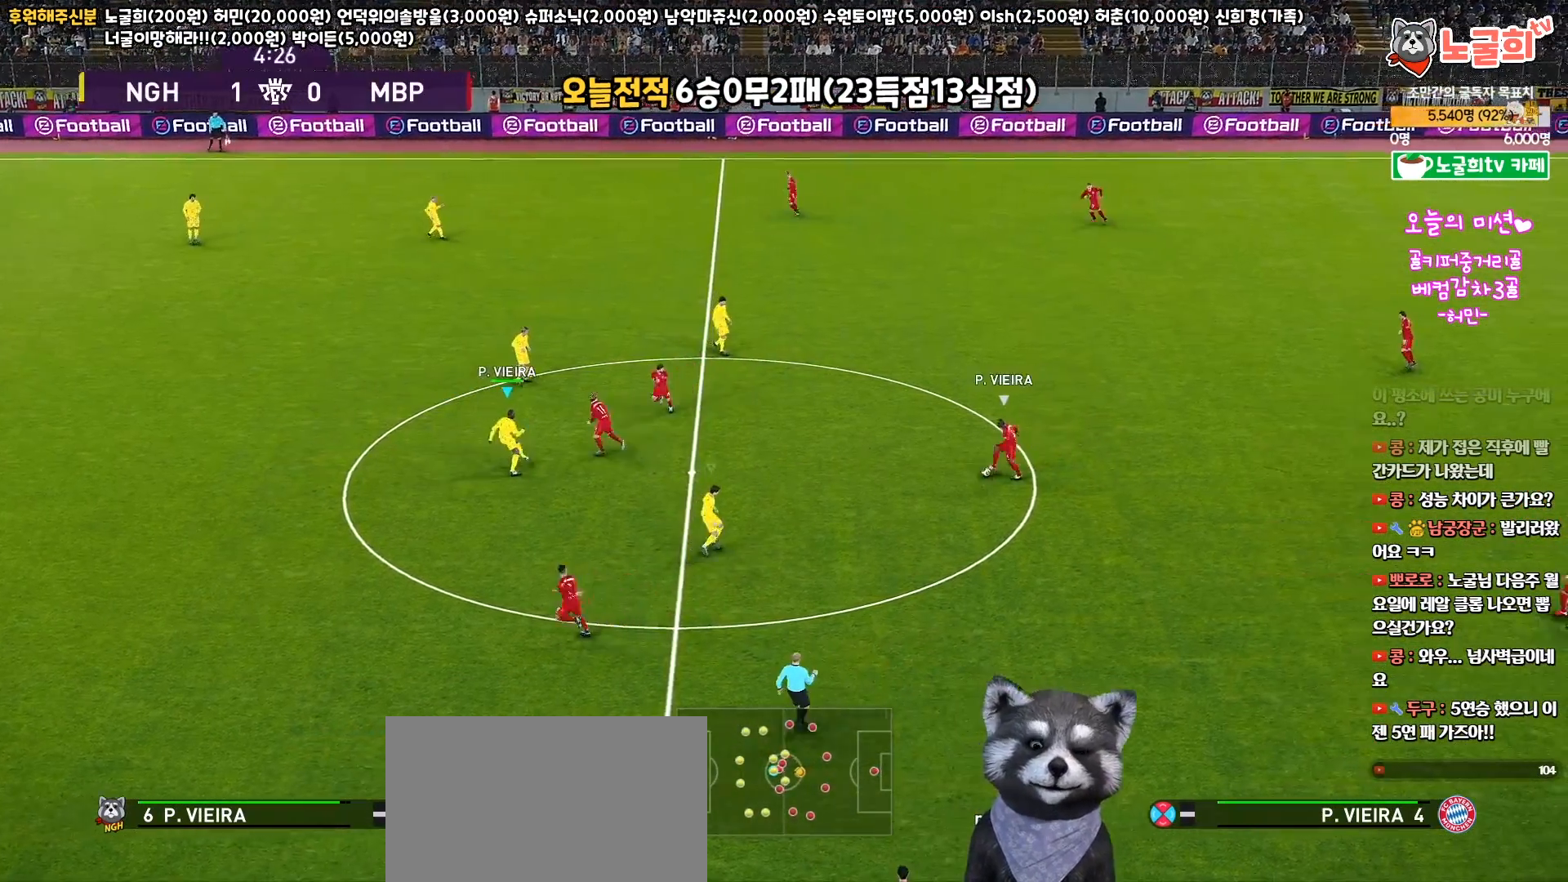
{"buttons": ["R1", "R2", "L3"], "left_stick": "left", "right_stick": "center", "events": []}
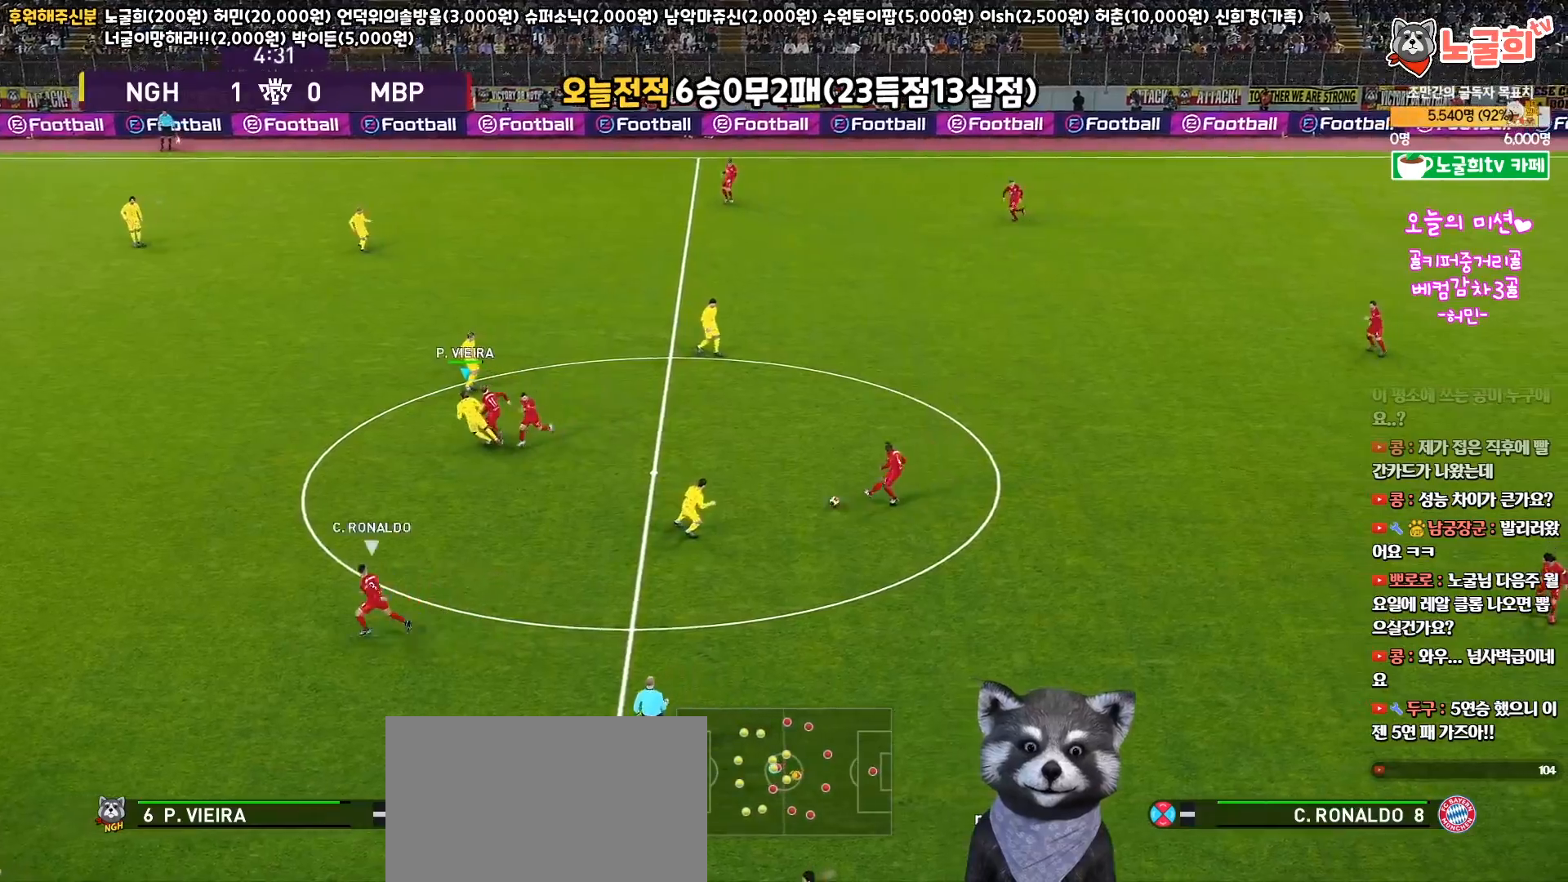
{"buttons": ["R1", "R2", "L3"], "left_stick": "left", "right_stick": "center", "events": []}
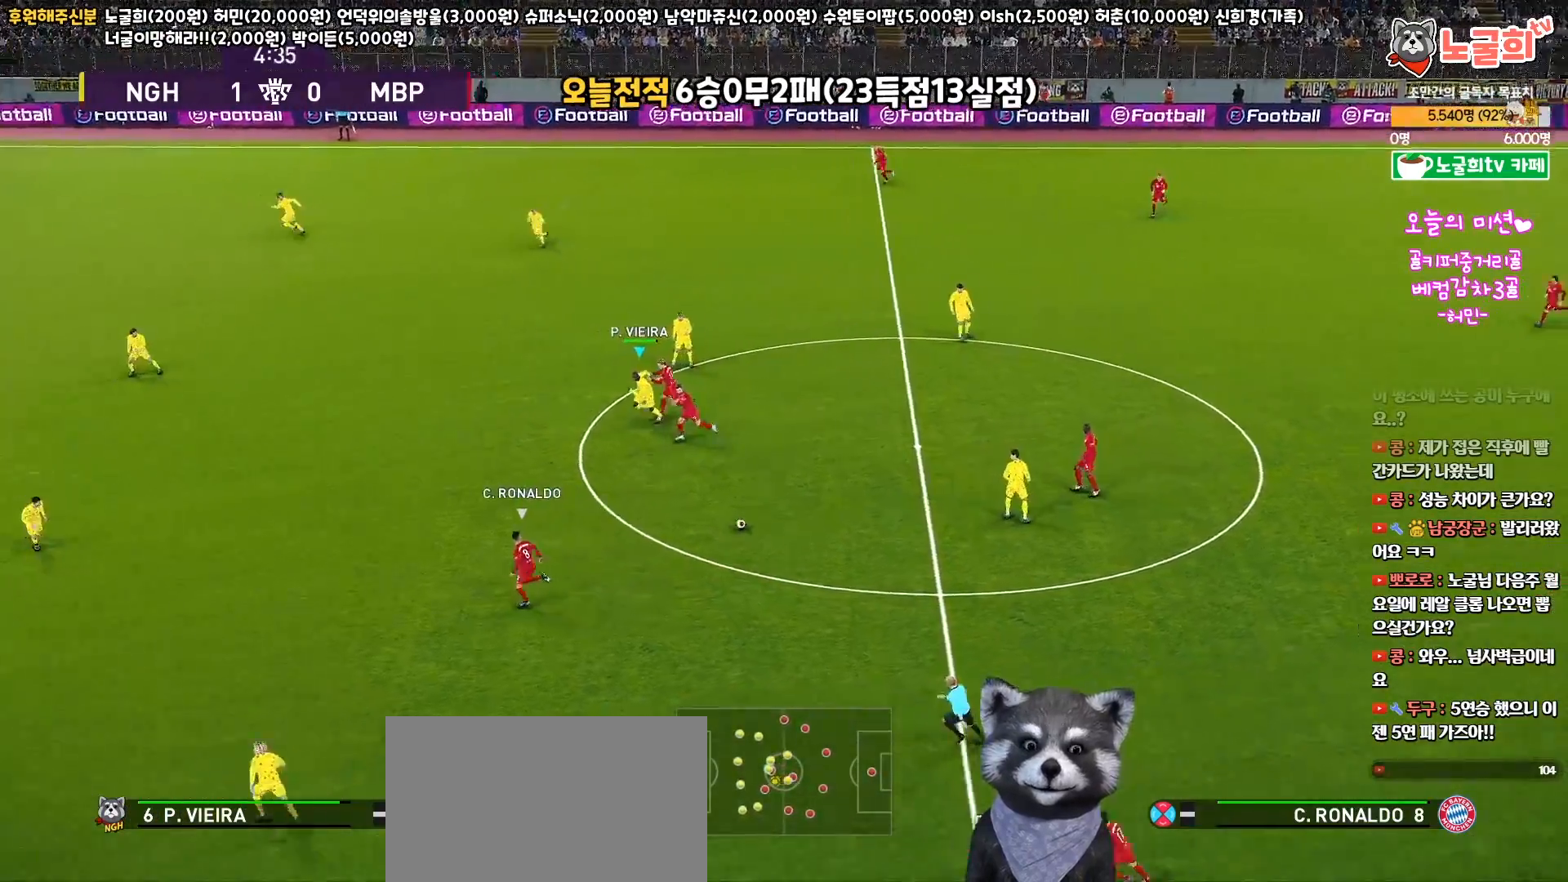
{"buttons": ["R1", "R2", "L3"], "left_stick": "left", "right_stick": "center", "events": []}
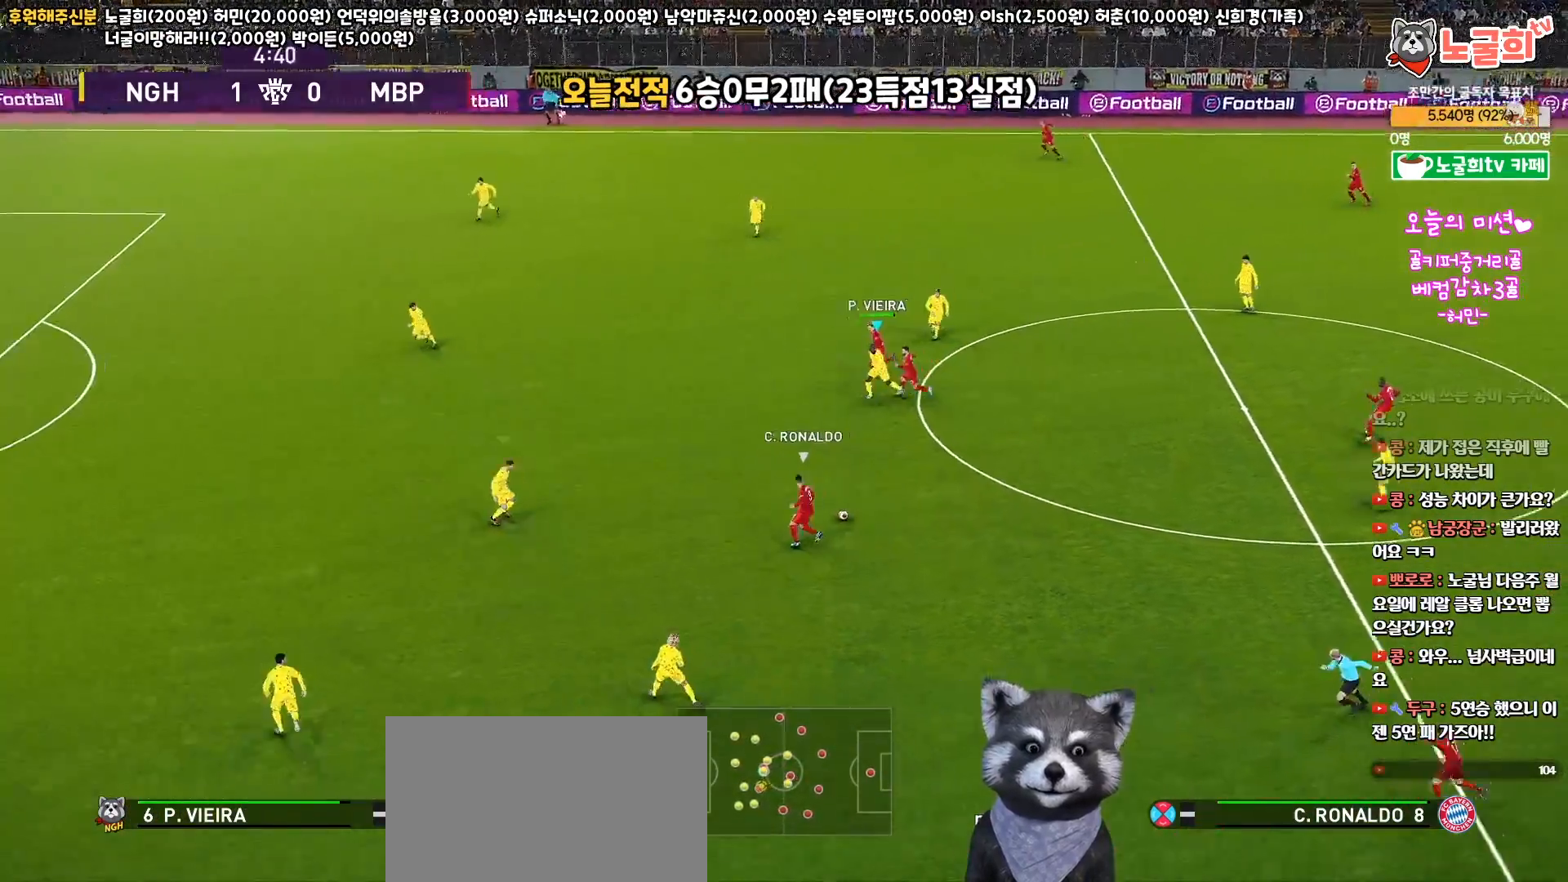
{"buttons": ["SQUARE", "R1", "R2", "L3"], "left_stick": "left", "right_stick": "center", "events": [[33, "SQUARE", "down"]]}
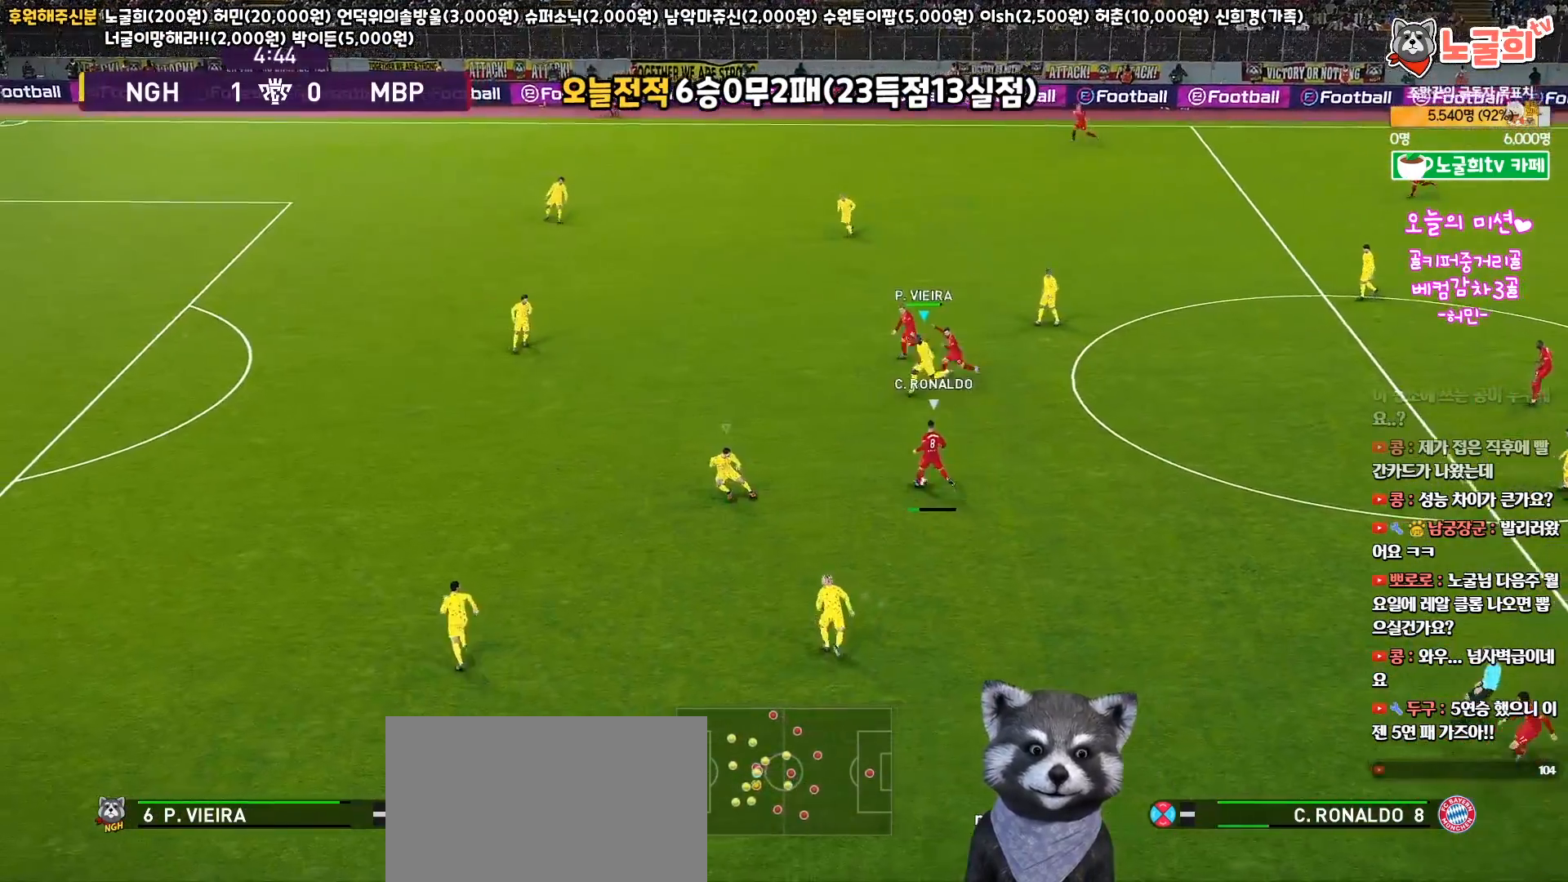
{"buttons": ["R1", "R2", "L3"], "left_stick": "left", "right_stick": "center", "events": [[450, "SQUARE", "up"]]}
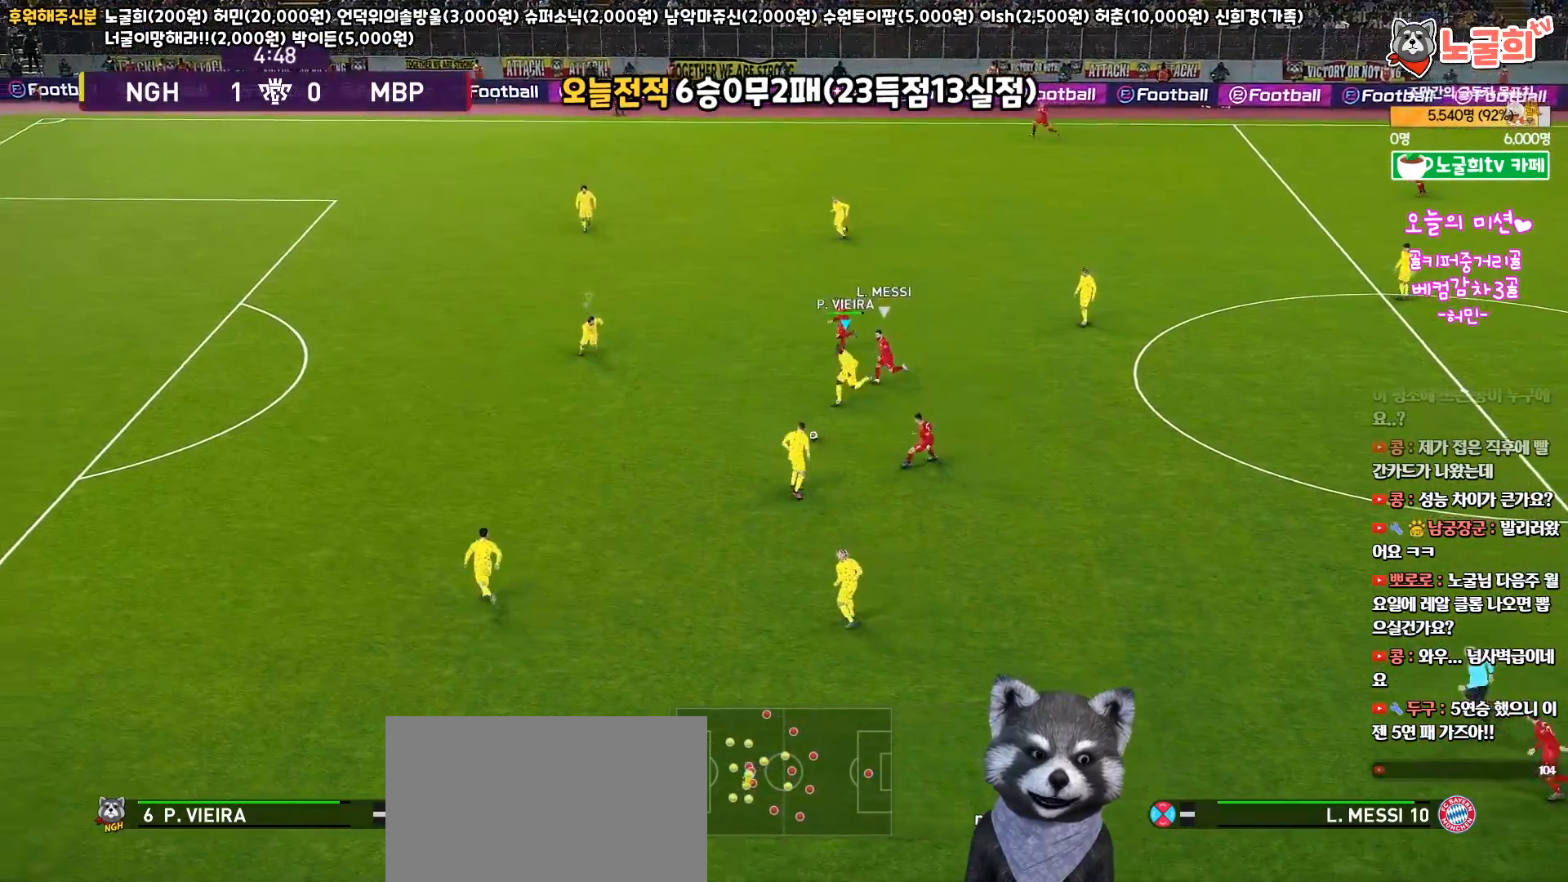
{"buttons": ["R1", "L3"], "left_stick": "down-left", "right_stick": "center", "events": [[267, "left_stick", "down-left"], [317, "R2", "up"]]}
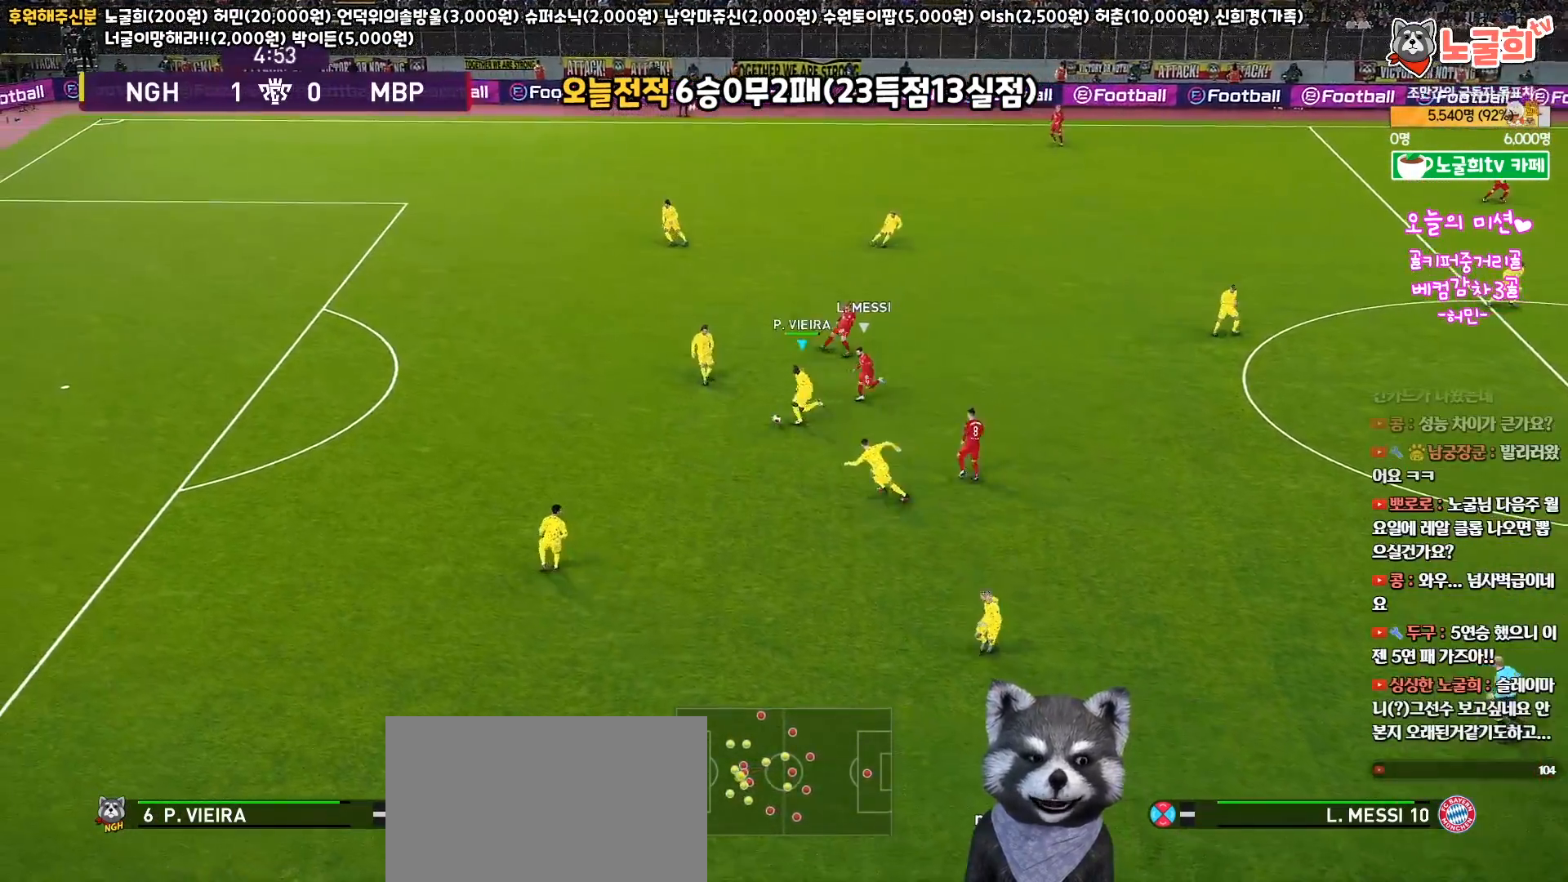
{"buttons": ["L3"], "left_stick": "down", "right_stick": "center", "events": [[50, "R1", "up"], [133, "CROSS", "down"], [200, "left_stick", "down"], [250, "CROSS", "up"]]}
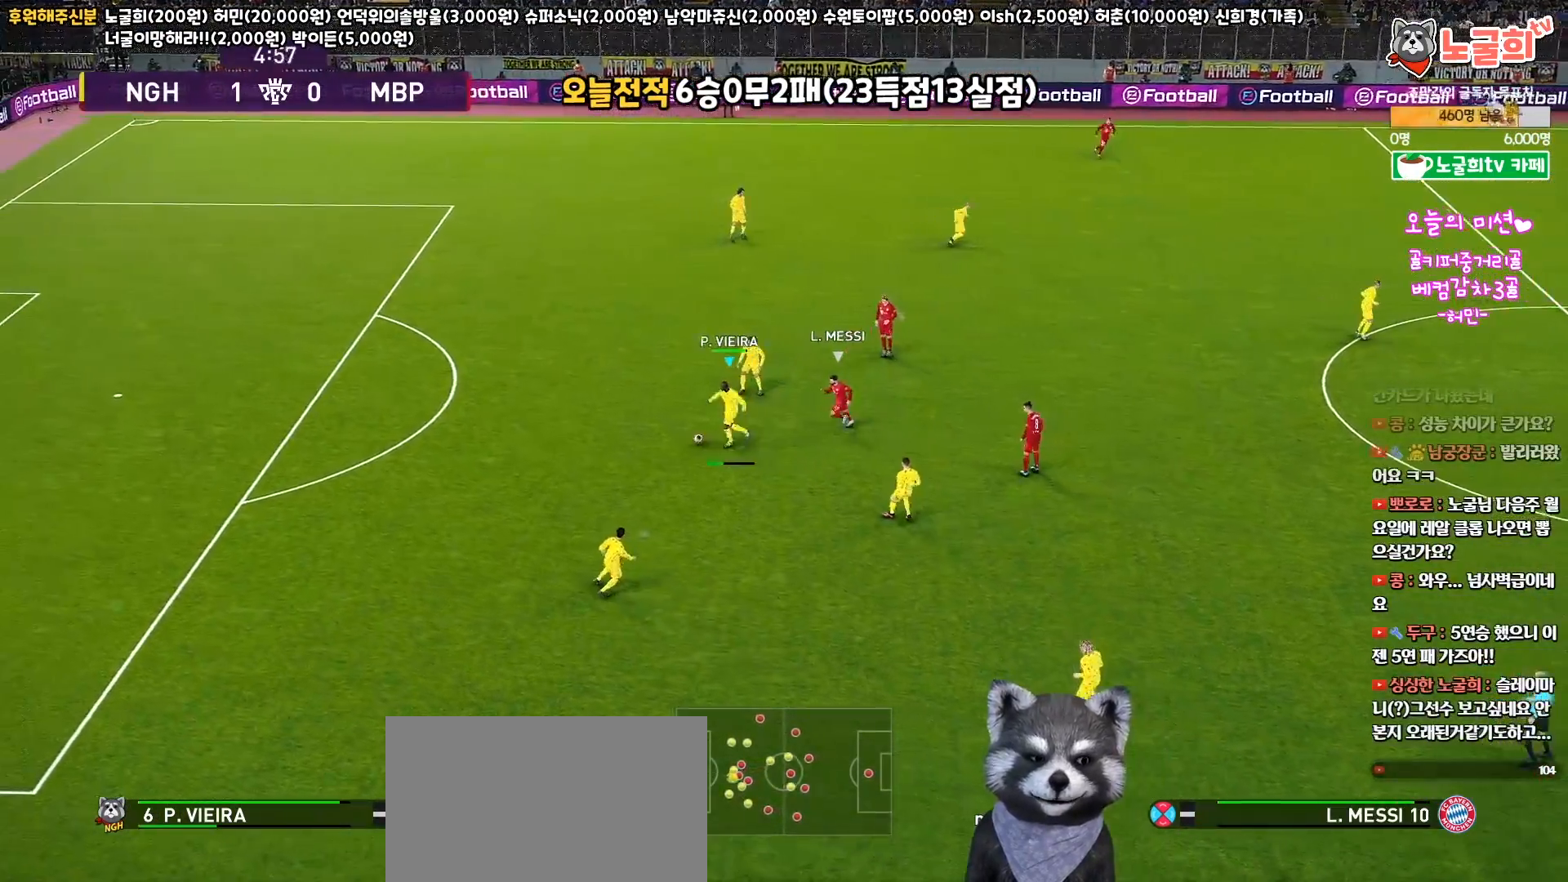
{"buttons": ["L3"], "left_stick": "down-right", "right_stick": "center", "events": [[333, "left_stick", "down-right"]]}
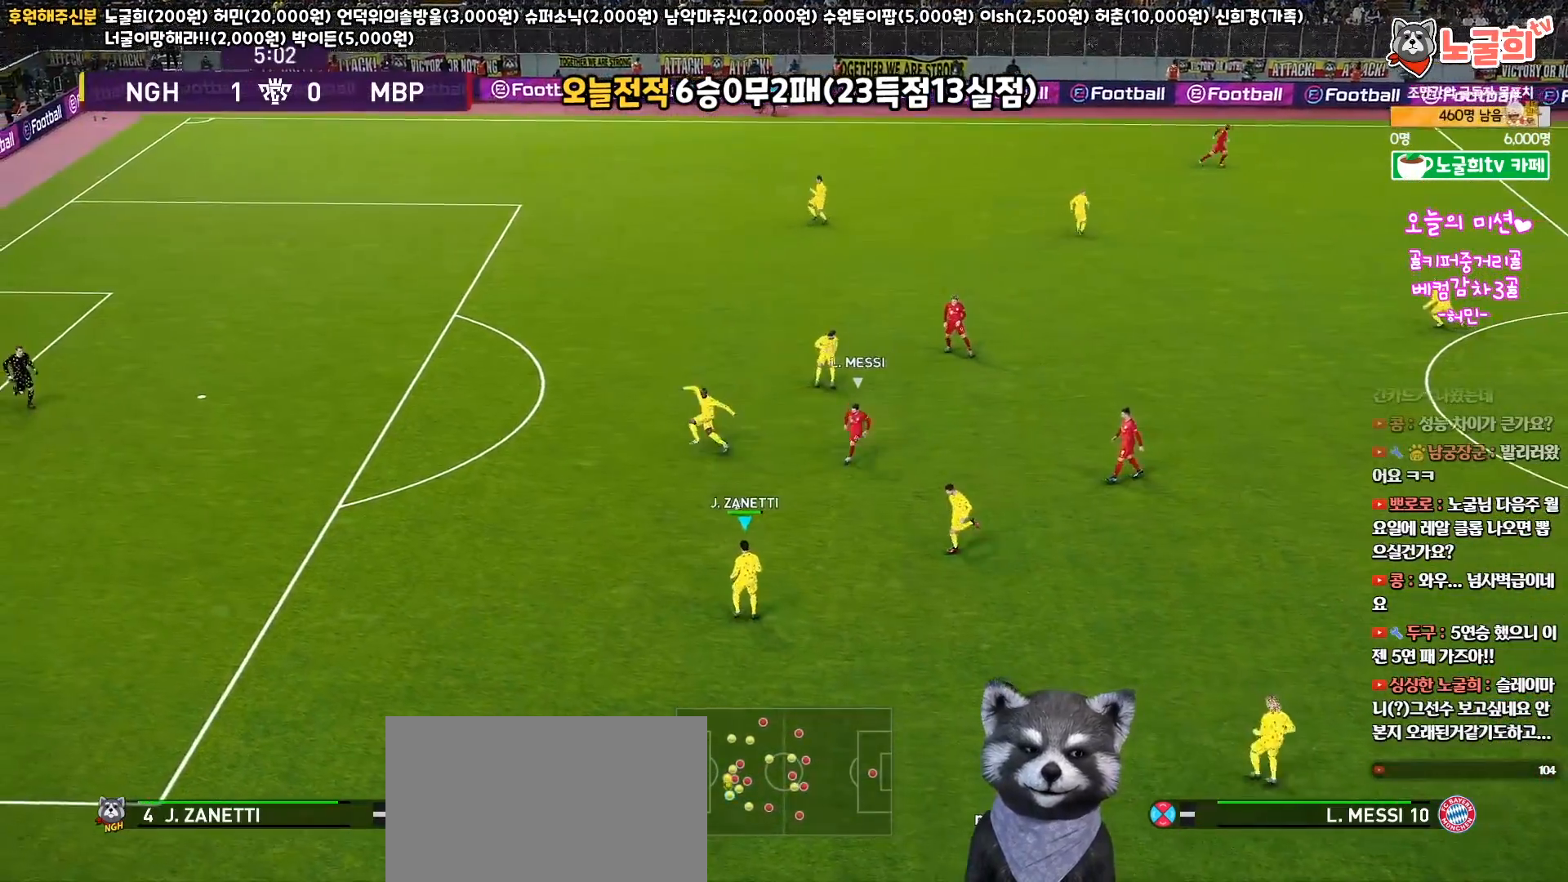
{"buttons": ["CROSS", "L3"], "left_stick": "down-right", "right_stick": "center", "events": [[417, "CROSS", "down"]]}